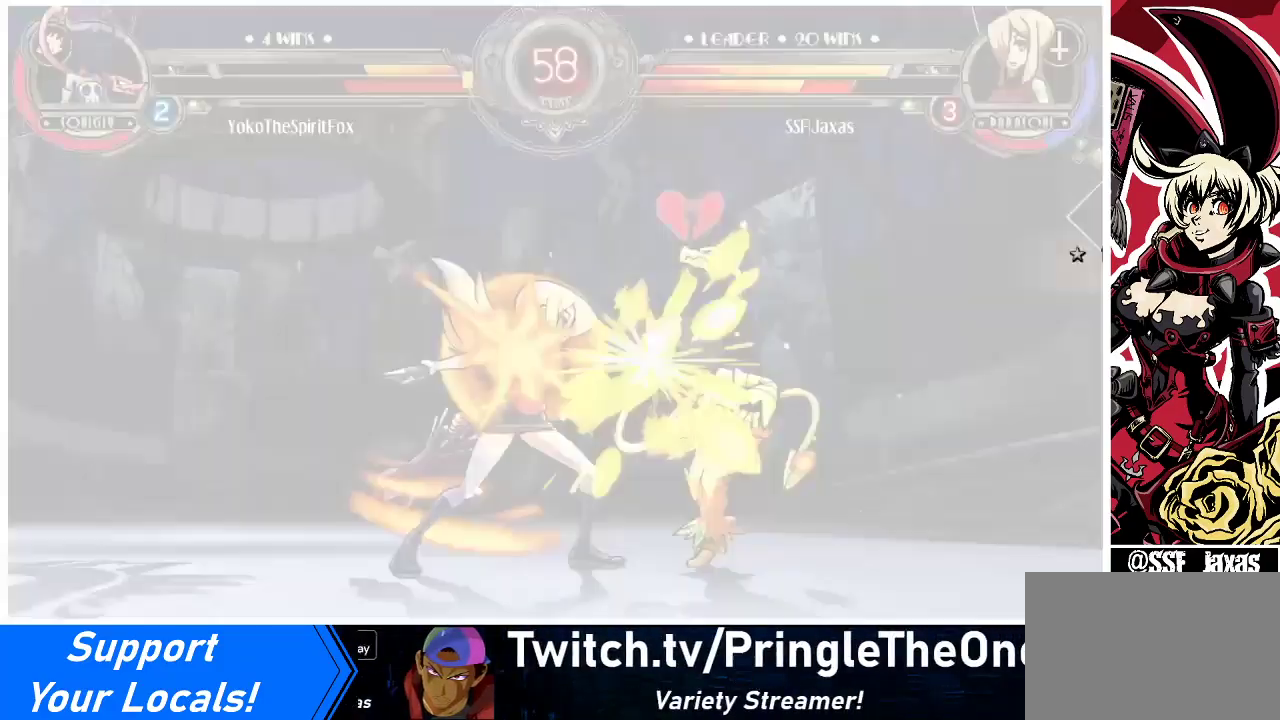
Gameplay with a controller (arcade stick); each line is a JSON object with the inputs held at the frame after it. "events" lists button and stick changes between this image and that frame as [ms after this image, input, new state], when the widget could be followed in between. Not read: L3 R3.
{"buttons": [], "events": [[200, "DPAD_LEFT", "up"]]}
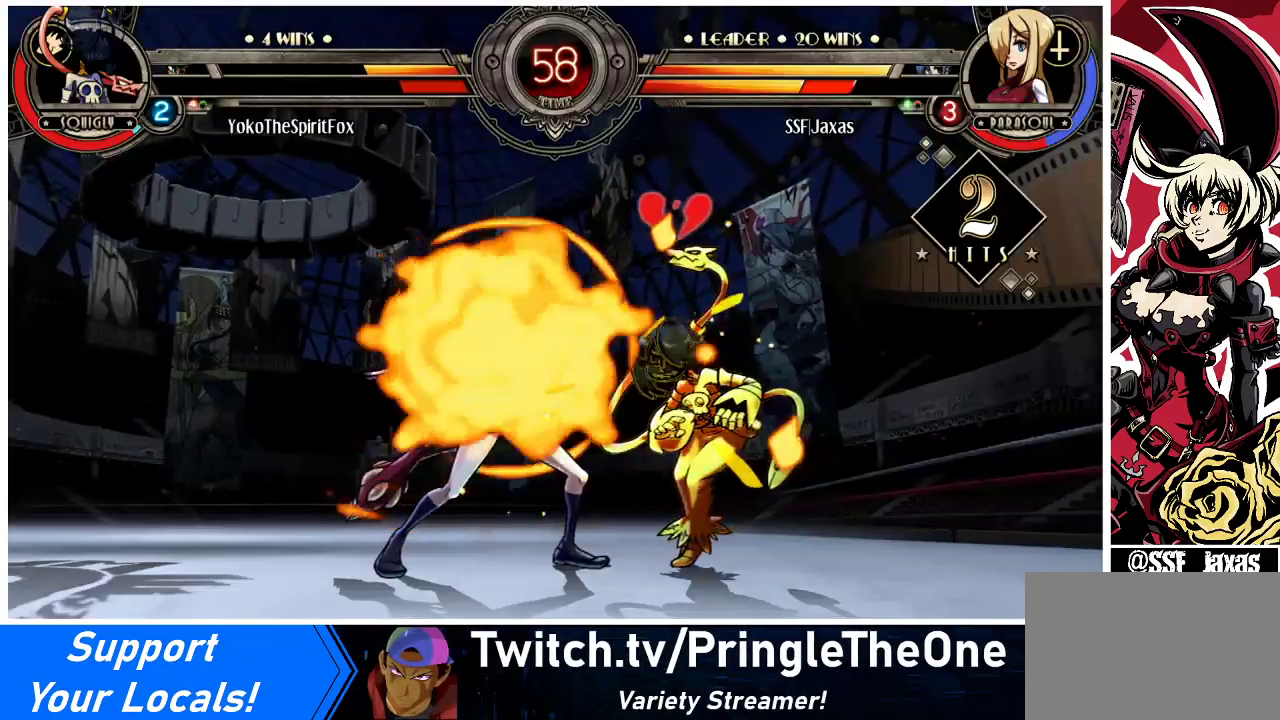
{"buttons": ["DPAD_LEFT"], "events": [[367, "DPAD_LEFT", "down"]]}
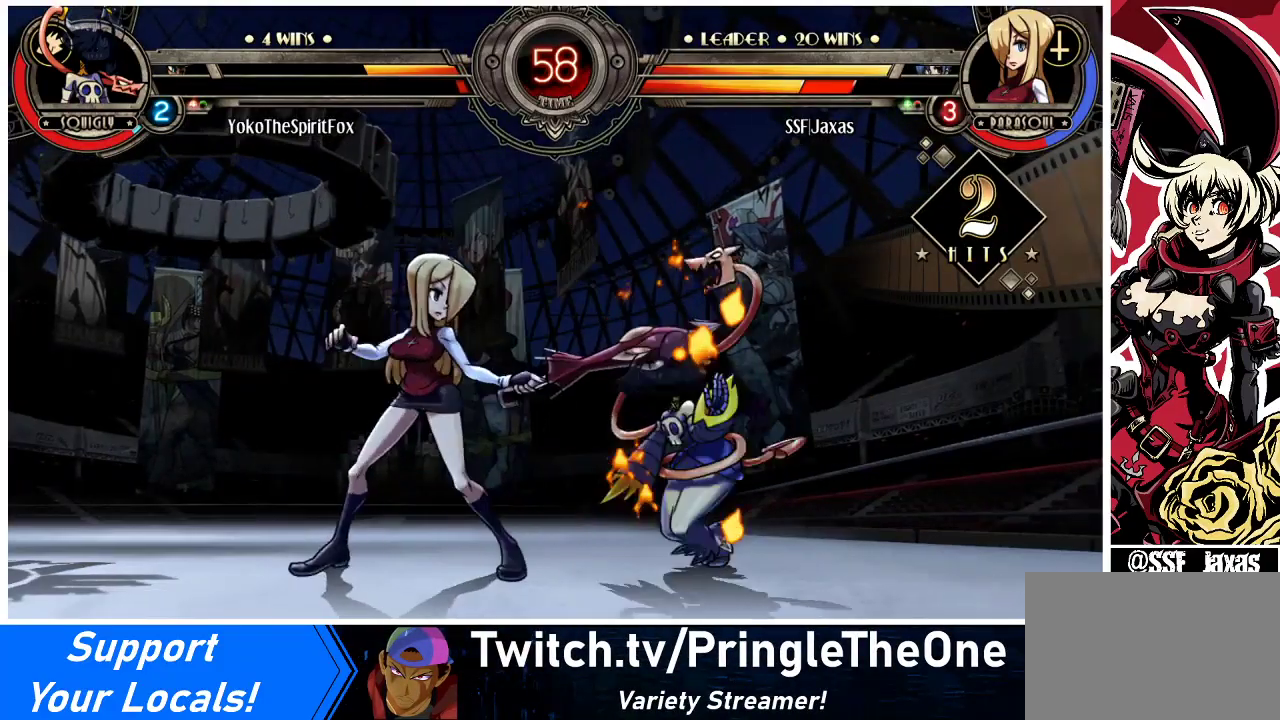
{"buttons": ["DPAD_DOWN"], "events": [[367, "DPAD_LEFT", "up"], [433, "DPAD_DOWN", "down"]]}
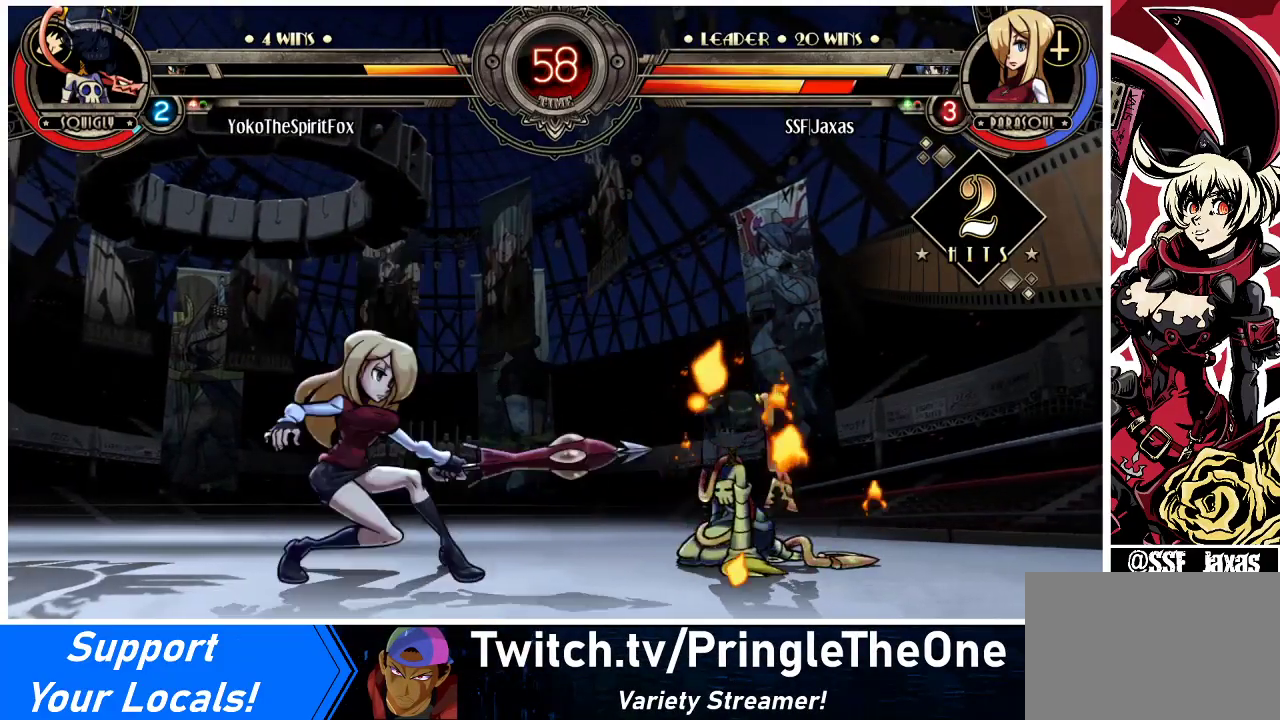
{"buttons": [], "events": [[33, "DPAD_LEFT", "down"], [67, "DPAD_DOWN", "up"], [100, "CROSS", "down"], [167, "CROSS", "up"], [167, "DPAD_LEFT", "up"], [233, "DPAD_DOWN", "down"], [300, "DPAD_LEFT", "down"], [367, "DPAD_DOWN", "up"], [367, "R1", "down"], [433, "DPAD_LEFT", "up"], [467, "R1", "up"]]}
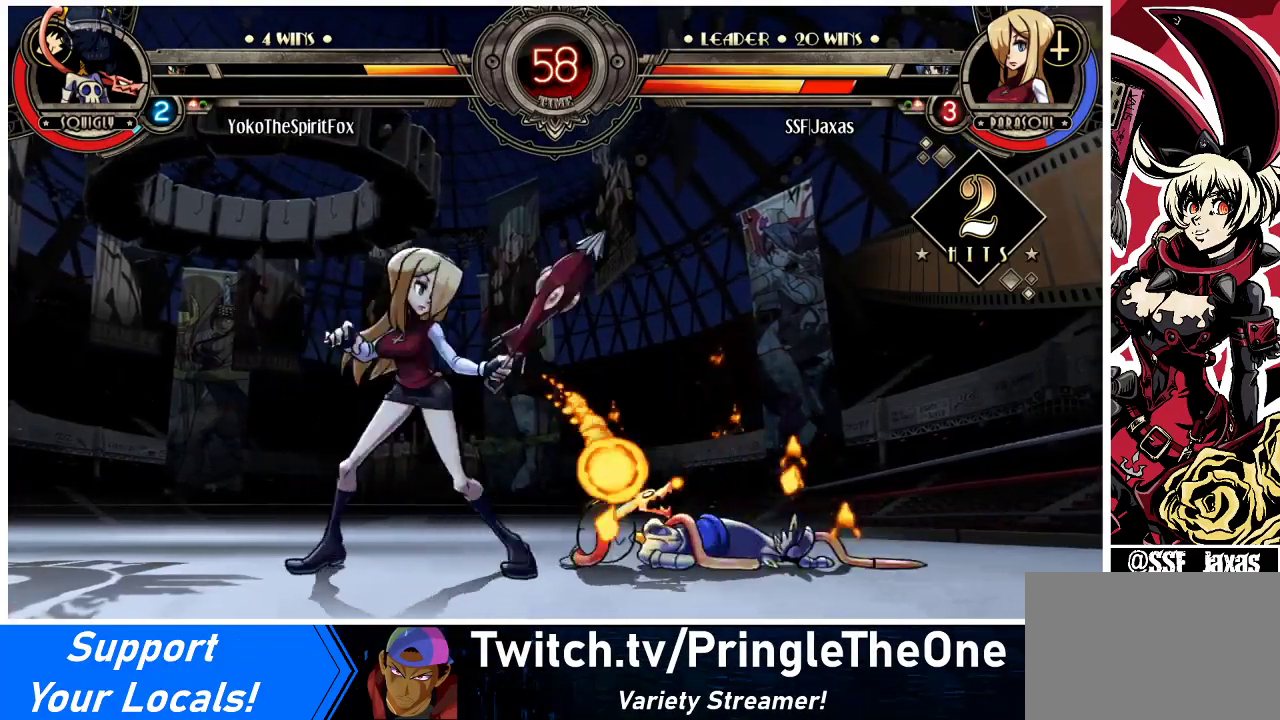
{"buttons": ["DPAD_RIGHT"], "events": [[400, "DPAD_DOWN", "down"], [433, "DPAD_DOWN", "up"], [500, "DPAD_RIGHT", "down"]]}
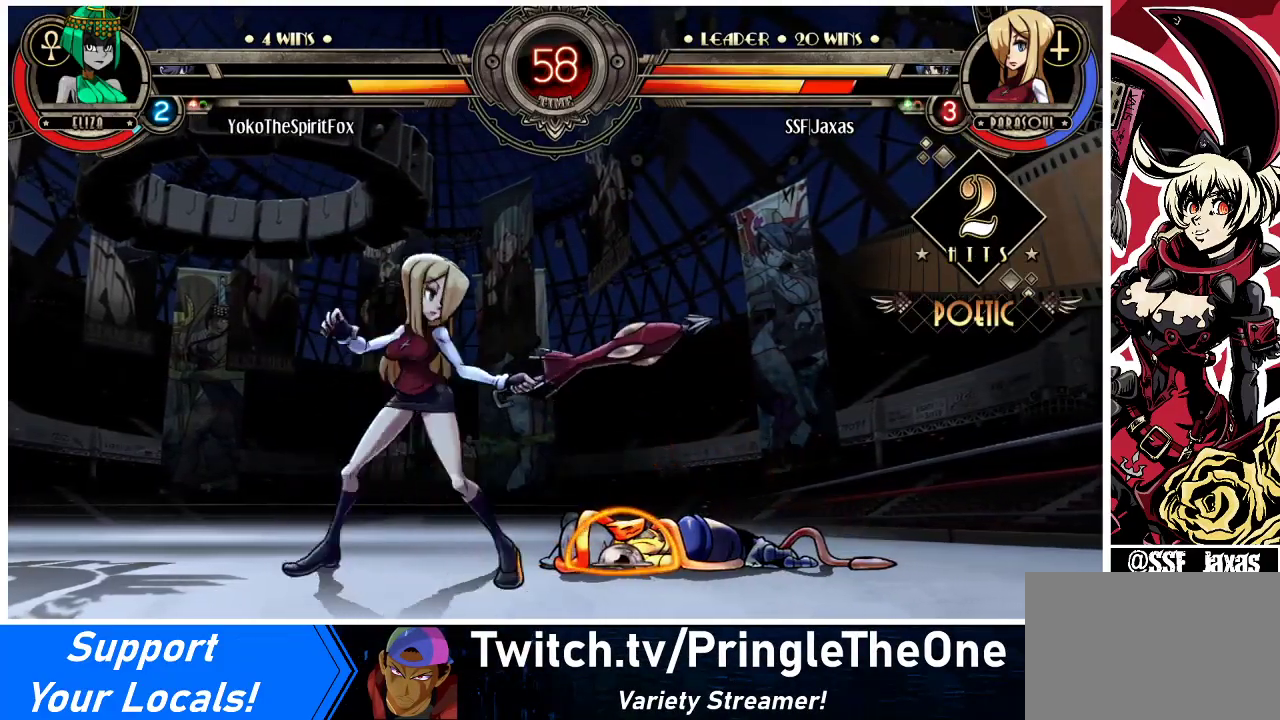
{"buttons": ["DPAD_LEFT"], "events": [[67, "DPAD_RIGHT", "up"], [133, "DPAD_RIGHT", "down"], [233, "DPAD_LEFT", "down"], [233, "DPAD_RIGHT", "up"], [233, "DPAD_UP", "down"], [333, "DPAD_UP", "up"]]}
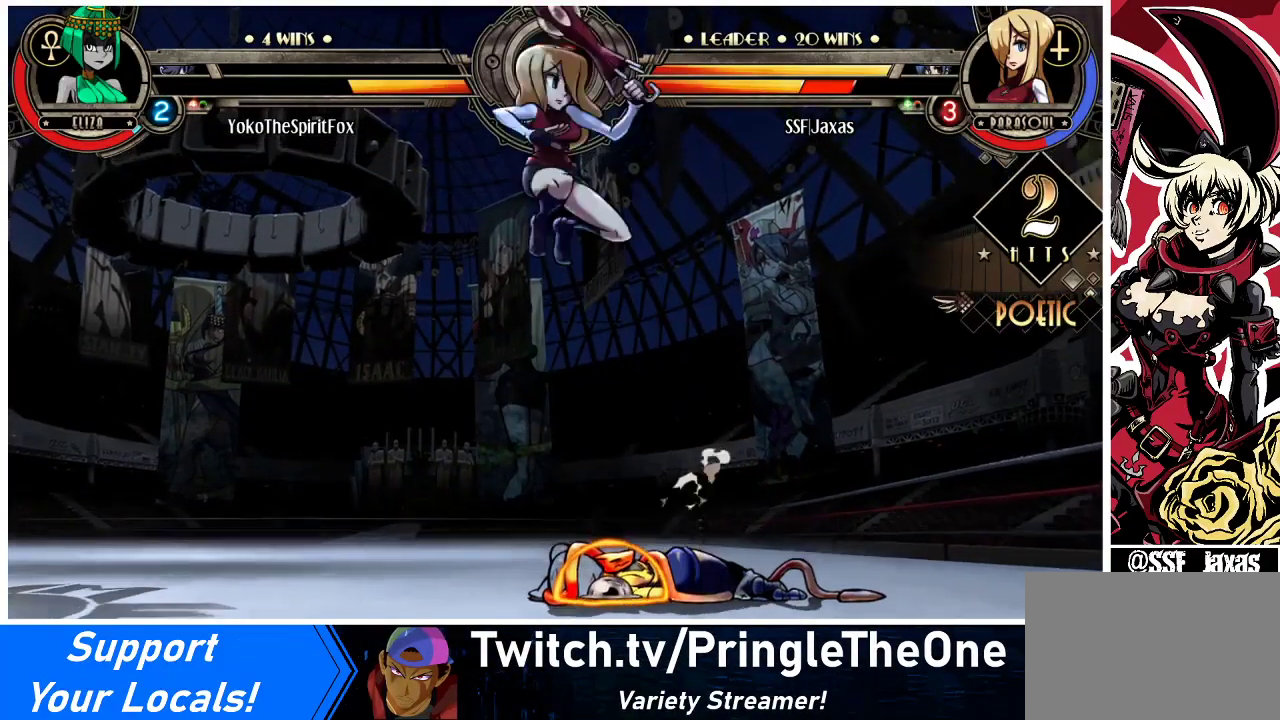
{"buttons": [], "events": [[33, "DPAD_LEFT", "up"], [33, "R1", "down"], [133, "R1", "up"], [167, "DPAD_RIGHT", "down"], [367, "DPAD_RIGHT", "up"], [433, "DPAD_RIGHT", "down"], [500, "DPAD_RIGHT", "up"]]}
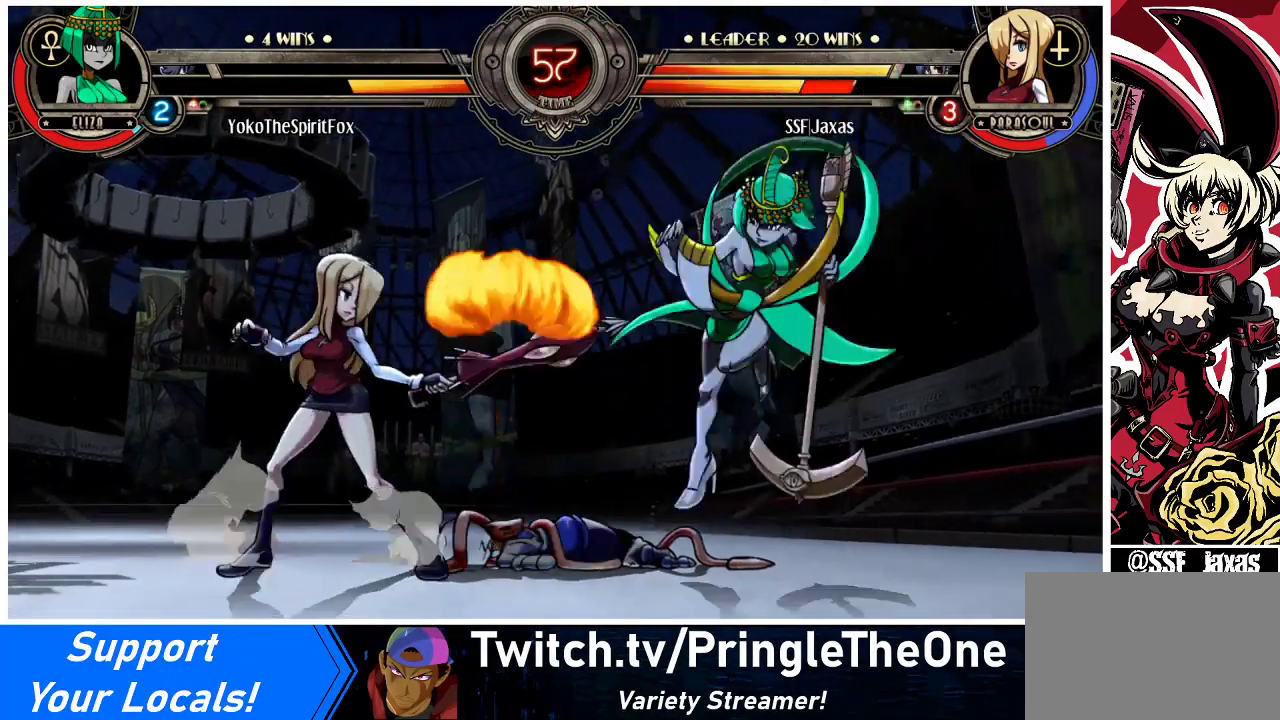
{"buttons": ["DPAD_RIGHT"], "events": [[33, "DPAD_LEFT", "down"], [67, "DPAD_UP", "down"], [167, "DPAD_UP", "up"], [233, "DPAD_LEFT", "up"], [467, "DPAD_RIGHT", "down"]]}
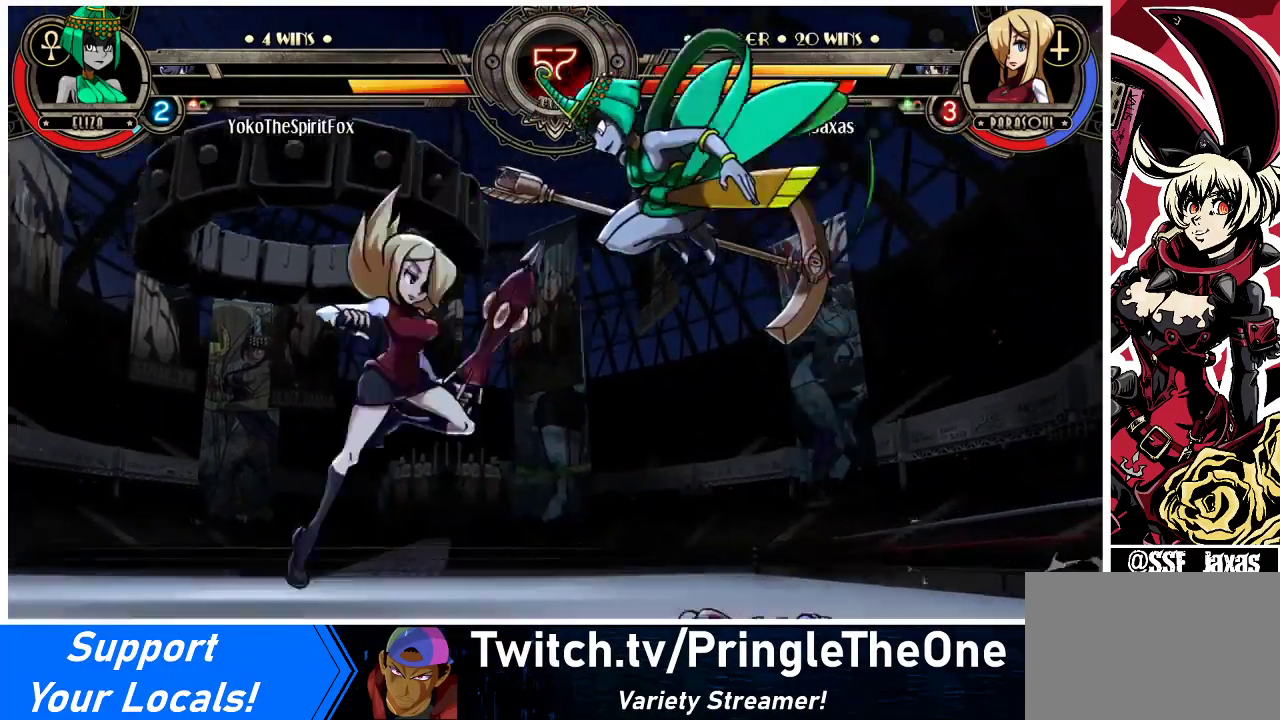
{"buttons": [], "events": [[33, "DPAD_RIGHT", "up"], [133, "DPAD_RIGHT", "down"], [200, "DPAD_RIGHT", "up"], [233, "R1", "down"], [367, "R1", "up"]]}
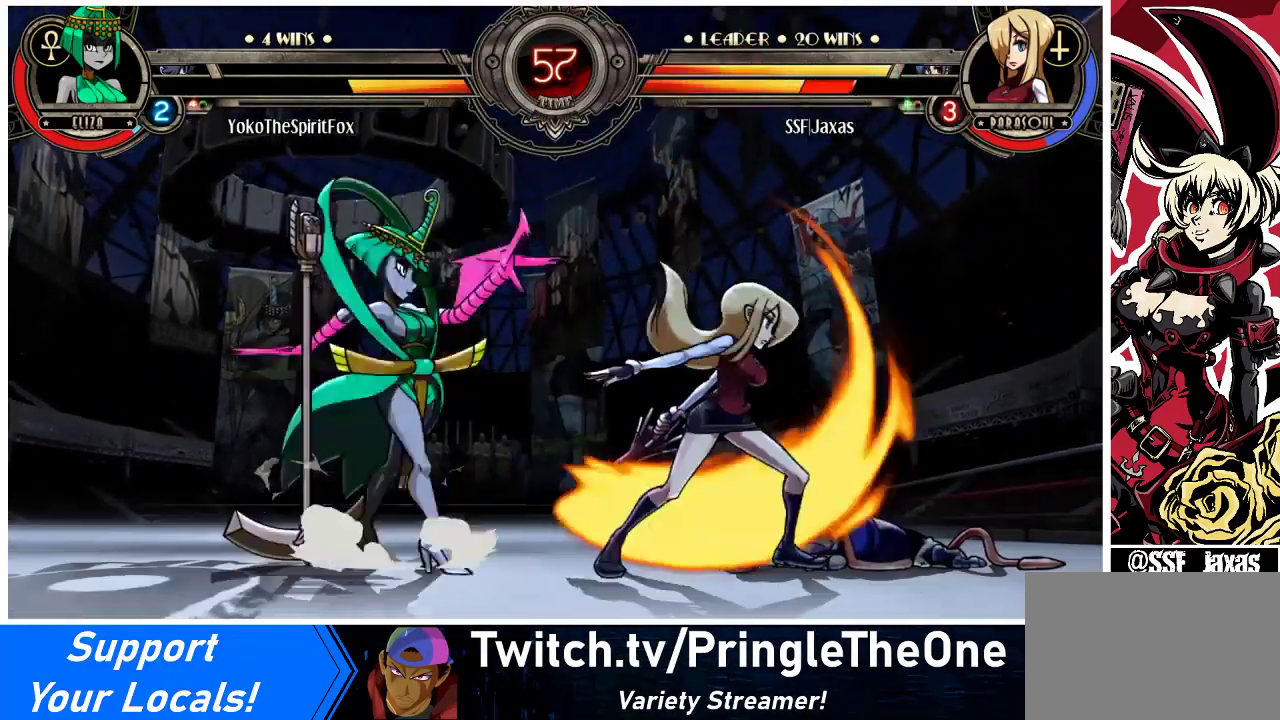
{"buttons": ["DPAD_DOWN", "DPAD_RIGHT"], "events": [[67, "SQUARE", "down"], [200, "SQUARE", "up"], [233, "DPAD_RIGHT", "down"], [333, "DPAD_DOWN", "down"]]}
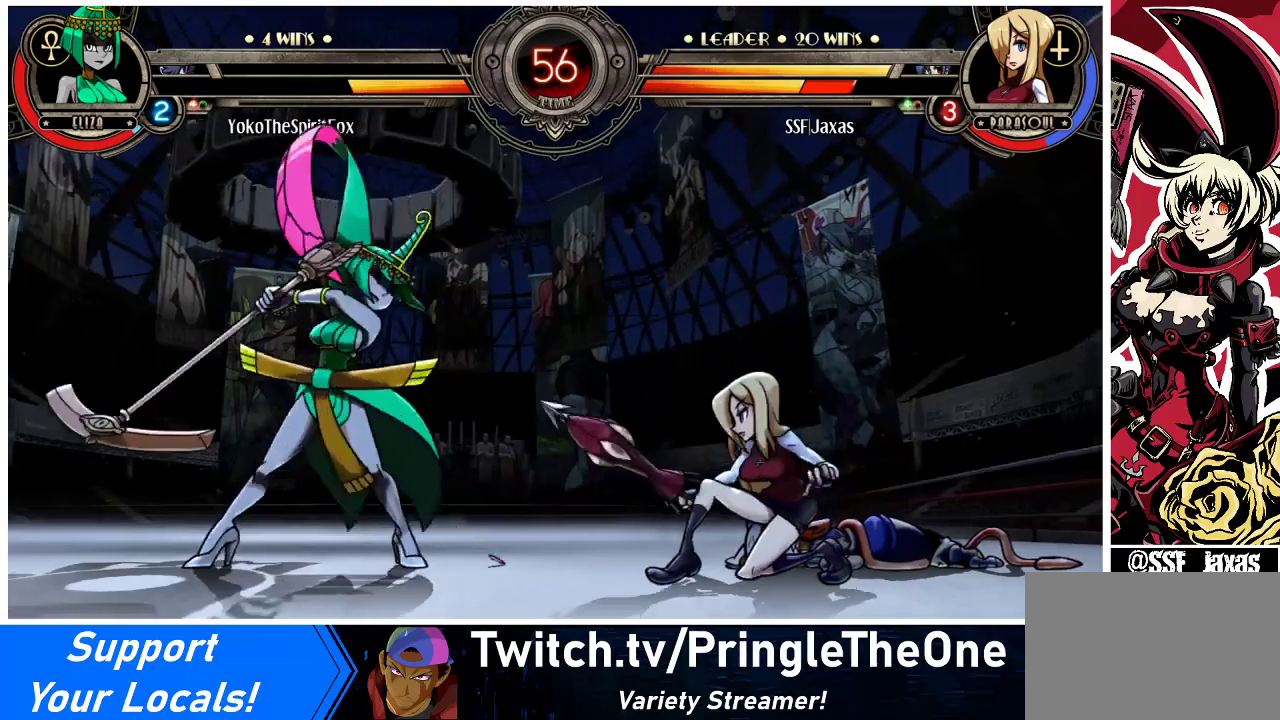
{"buttons": ["DPAD_DOWN", "DPAD_RIGHT"], "events": []}
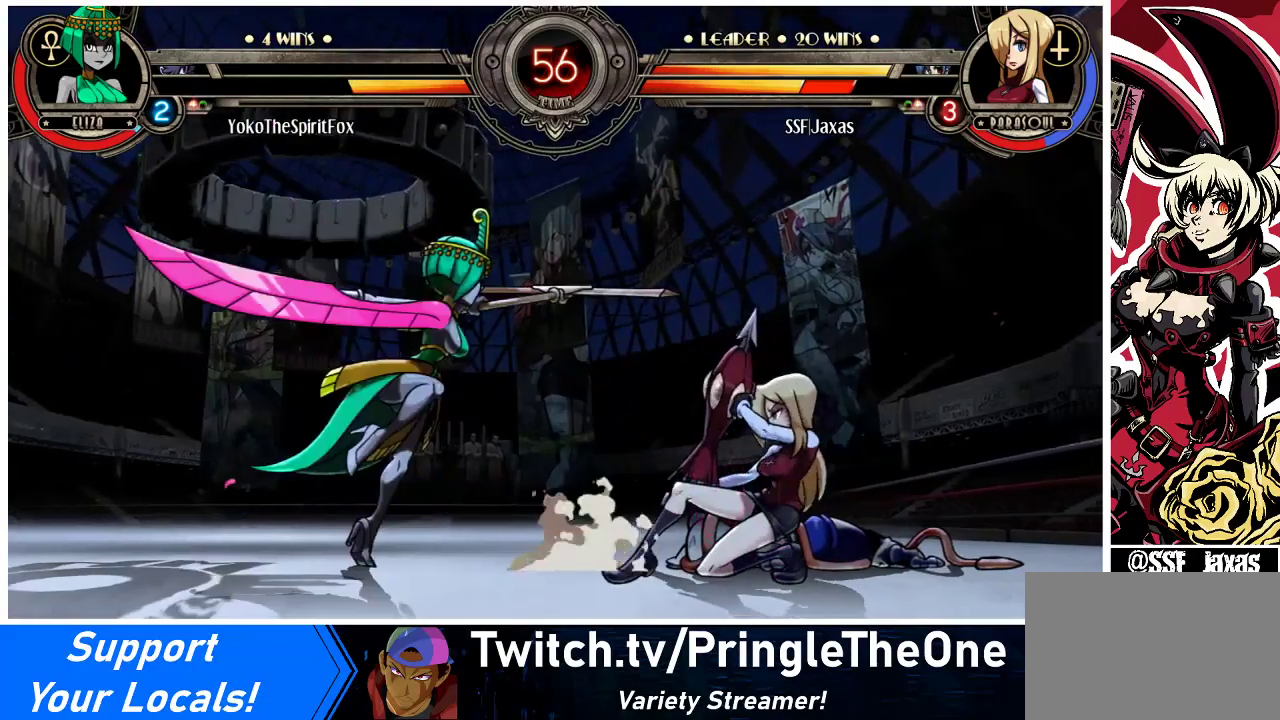
{"buttons": ["DPAD_RIGHT"], "events": [[67, "DPAD_DOWN", "up"]]}
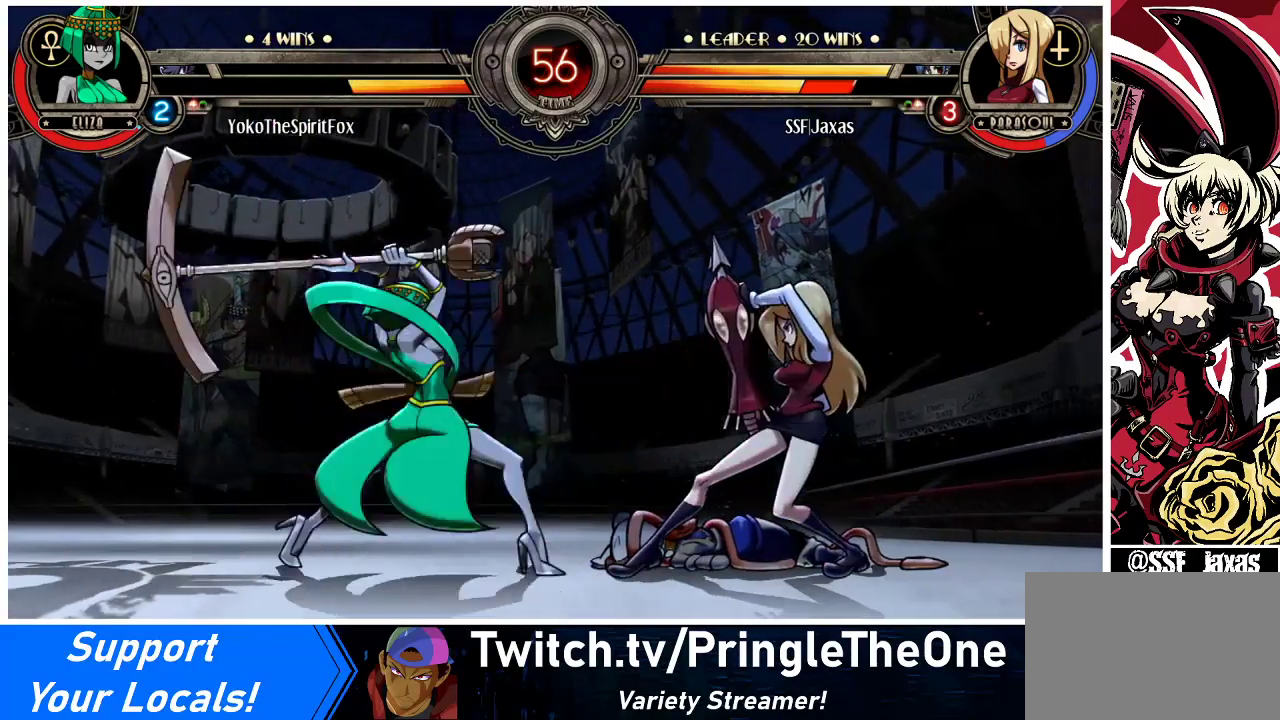
{"buttons": ["DPAD_RIGHT"], "events": []}
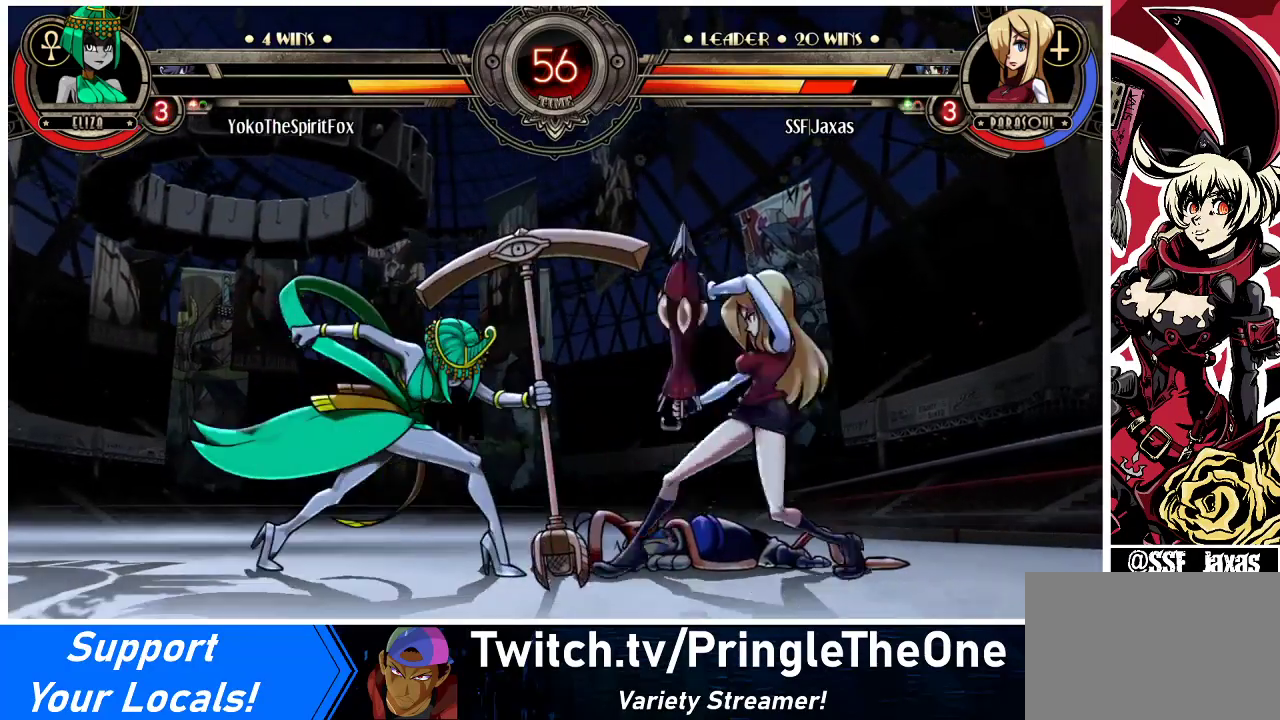
{"buttons": ["R1", "DPAD_RIGHT"], "events": [[67, "R1", "down"], [233, "R1", "up"], [367, "R1", "down"]]}
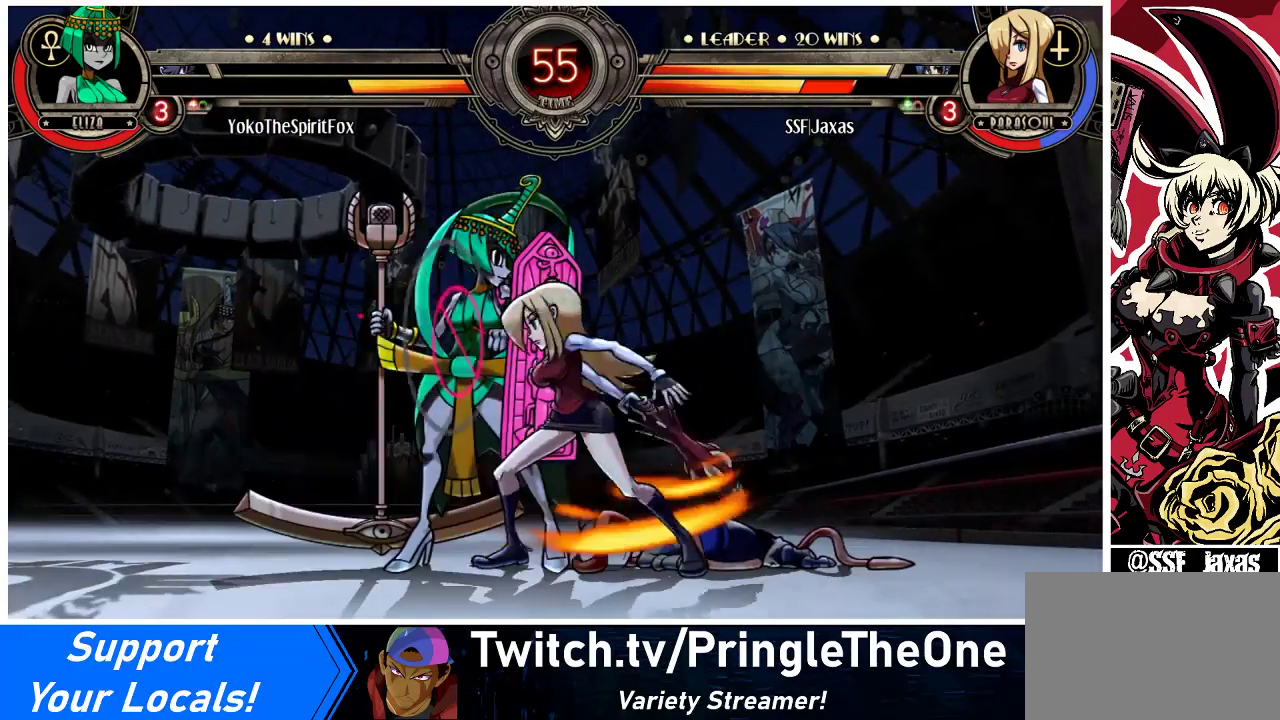
{"buttons": ["DPAD_LEFT"], "events": [[100, "DPAD_LEFT", "down"], [100, "DPAD_RIGHT", "up"], [100, "R1", "up"], [267, "R1", "down"], [500, "R1", "up"]]}
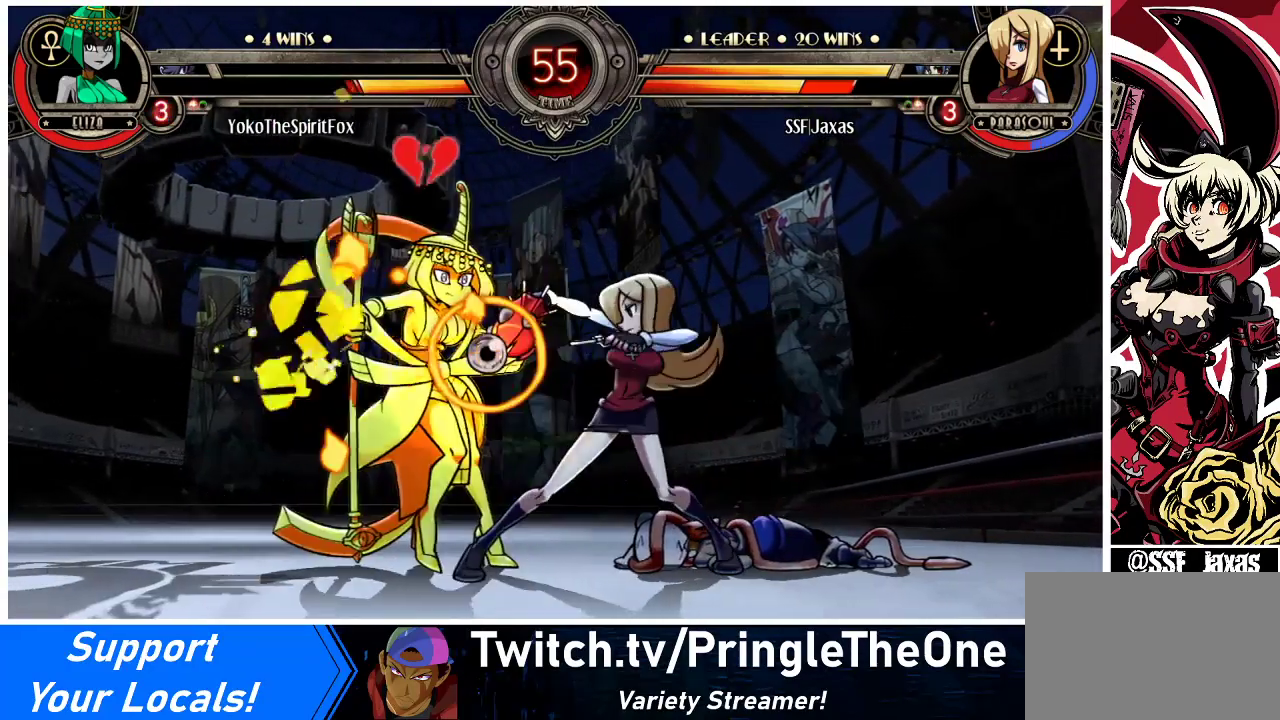
{"buttons": ["TRIANGLE"], "events": [[67, "DPAD_LEFT", "up"], [267, "SQUARE", "down"], [433, "SQUARE", "up"], [500, "TRIANGLE", "down"]]}
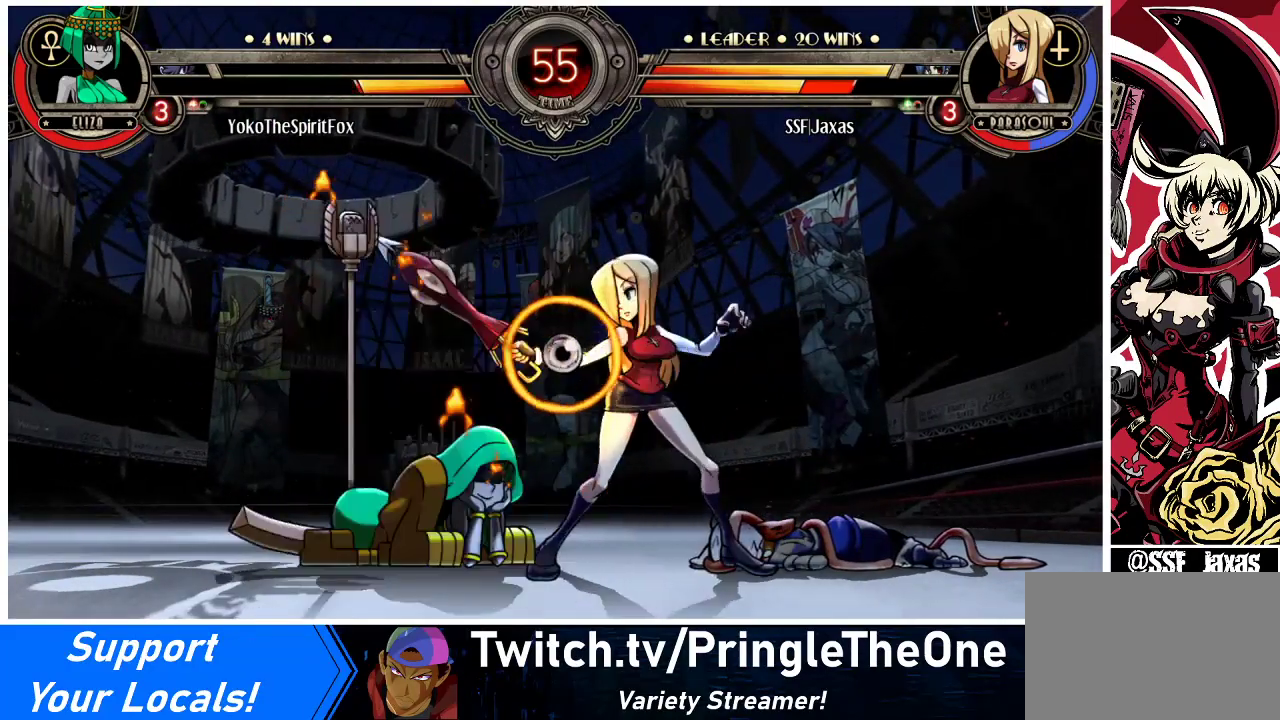
{"buttons": ["DPAD_DOWN", "DPAD_RIGHT"], "events": [[167, "TRIANGLE", "up"], [200, "DPAD_RIGHT", "down"], [267, "DPAD_DOWN", "down"]]}
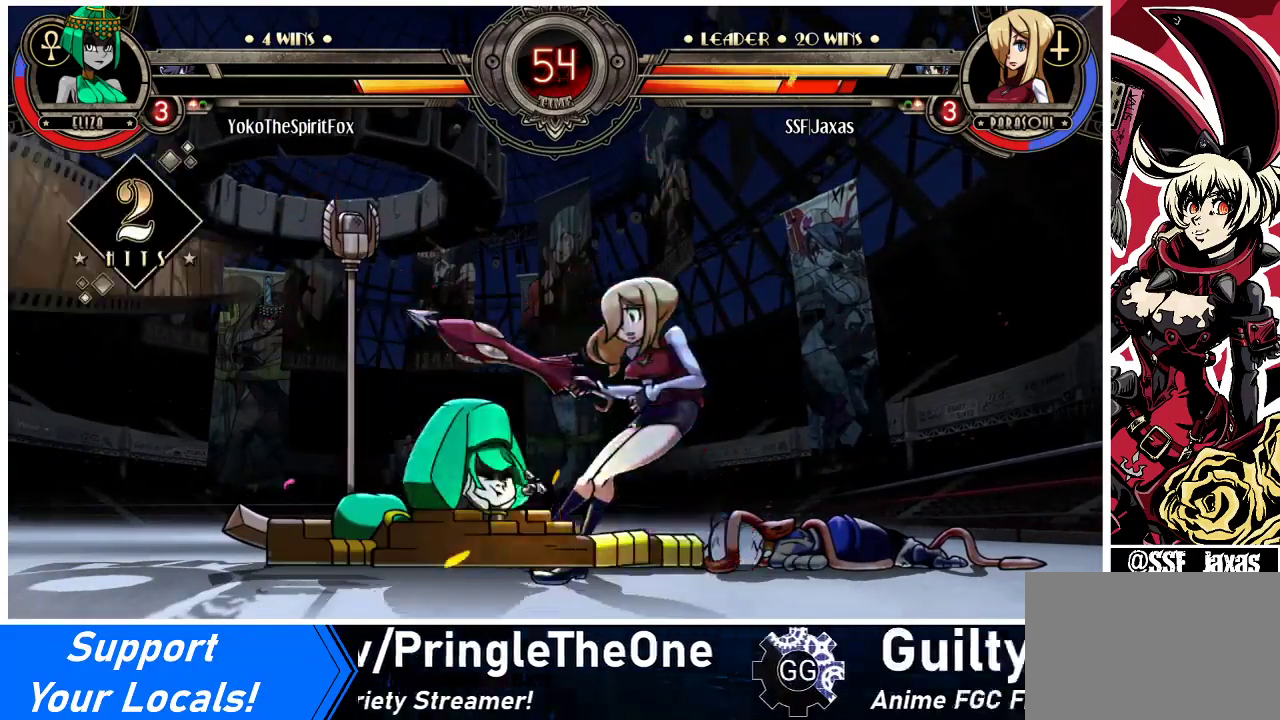
{"buttons": ["DPAD_DOWN", "DPAD_RIGHT"], "events": []}
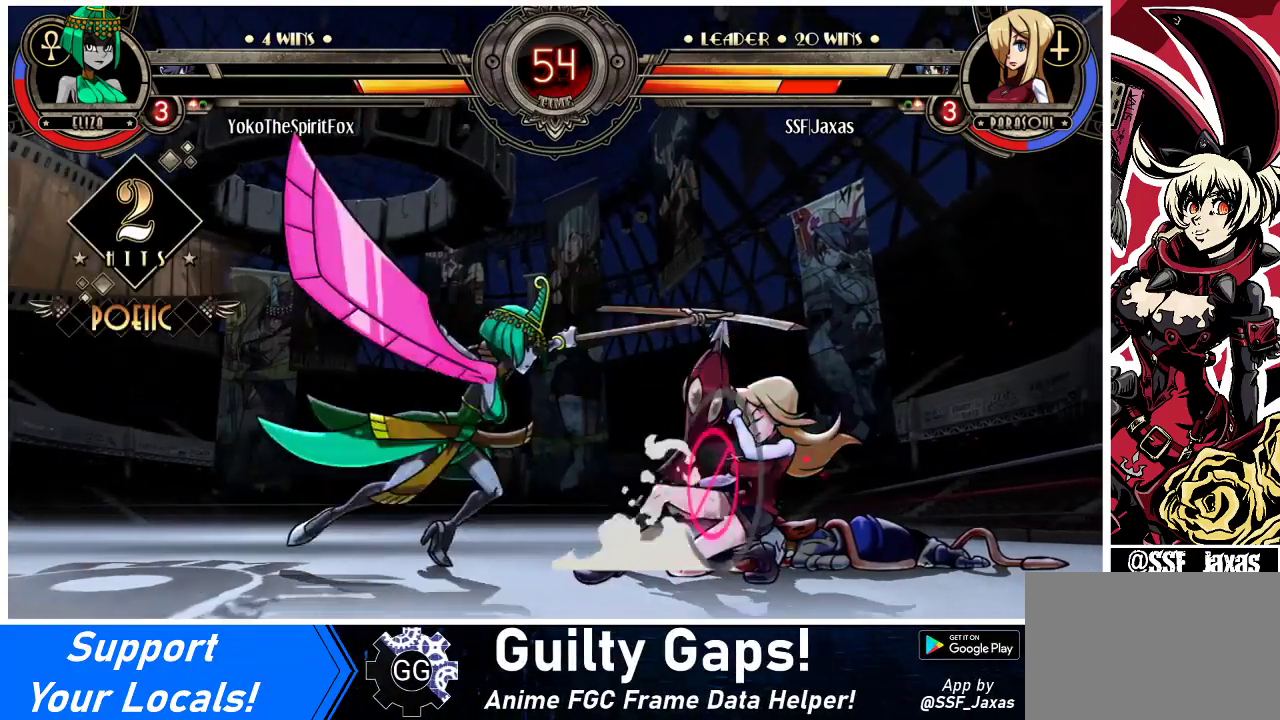
{"buttons": ["DPAD_RIGHT"], "events": [[467, "DPAD_DOWN", "up"]]}
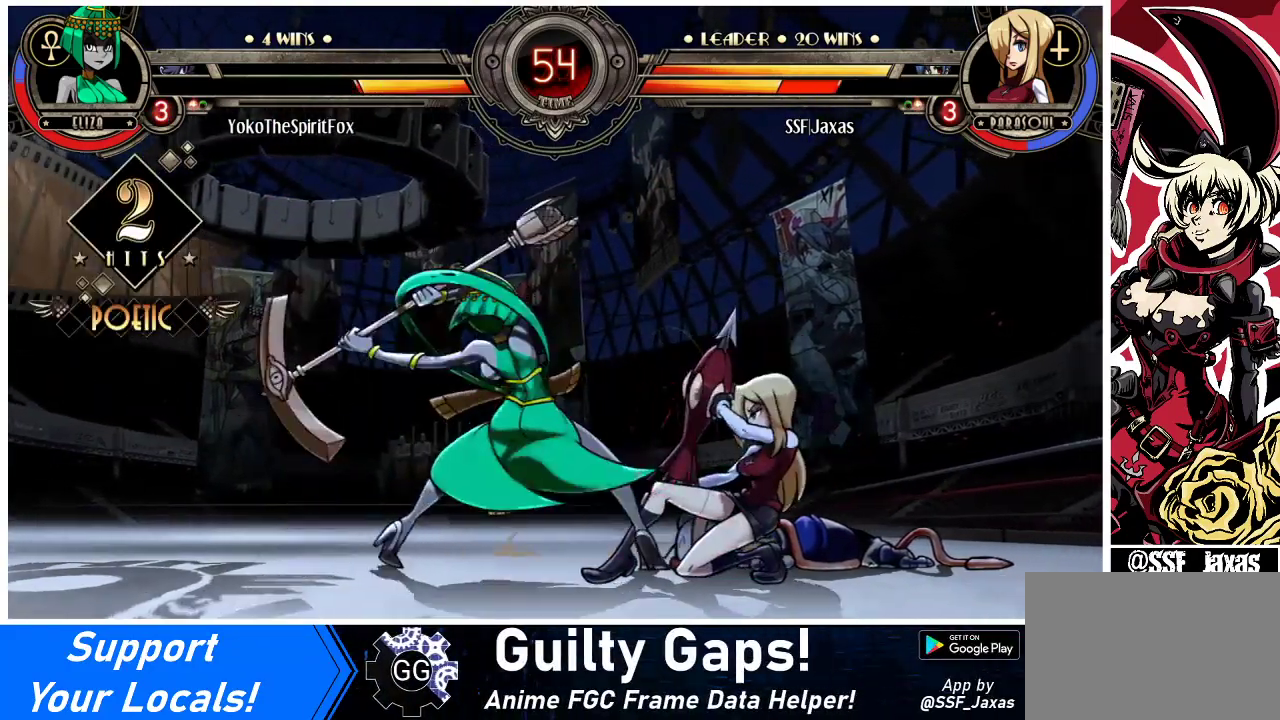
{"buttons": ["DPAD_RIGHT"], "events": []}
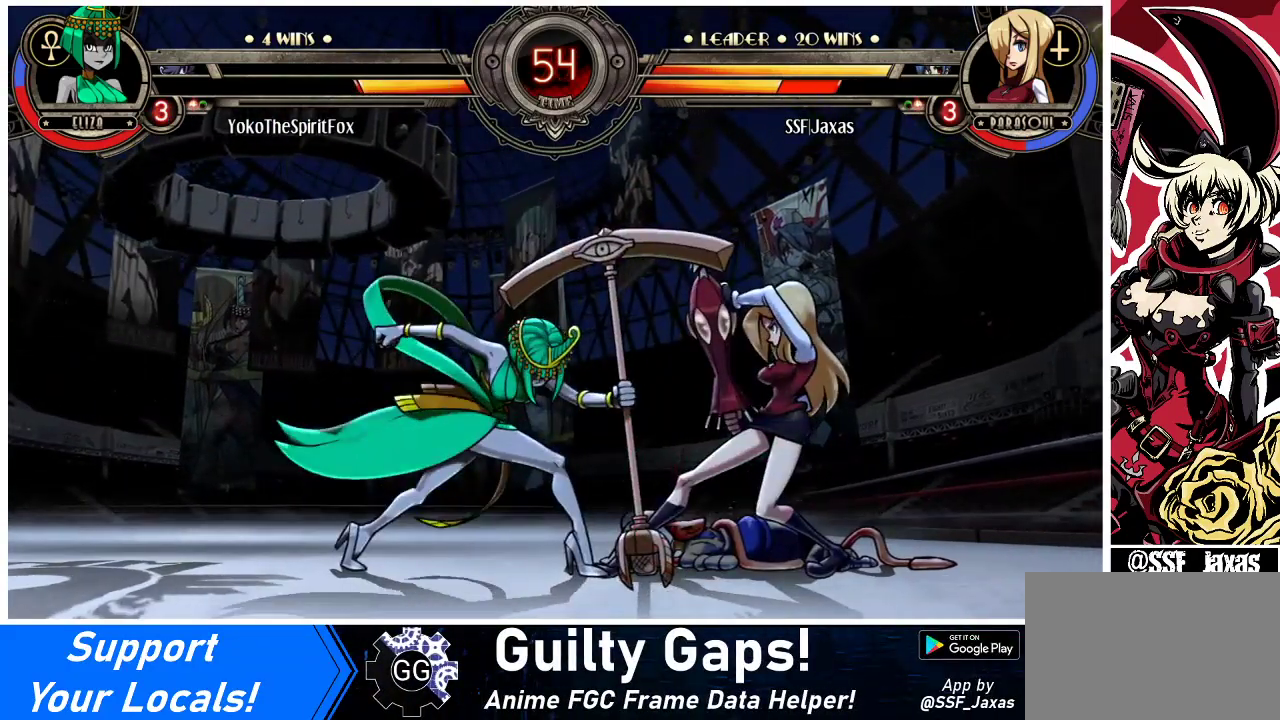
{"buttons": ["R1", "DPAD_RIGHT"], "events": [[133, "R1", "down"], [267, "R1", "up"], [433, "R1", "down"]]}
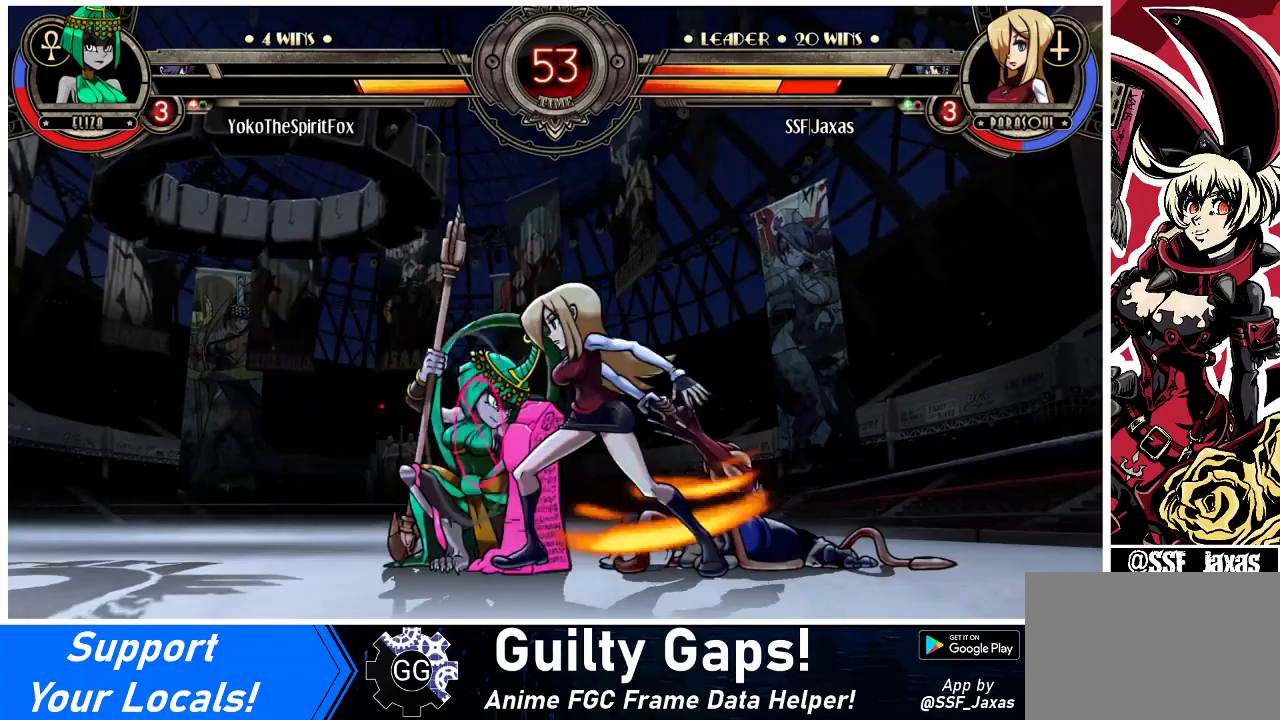
{"buttons": ["SQUARE", "DPAD_LEFT"], "events": [[167, "R1", "up"], [200, "DPAD_RIGHT", "up"], [233, "DPAD_LEFT", "down"], [300, "SQUARE", "down"]]}
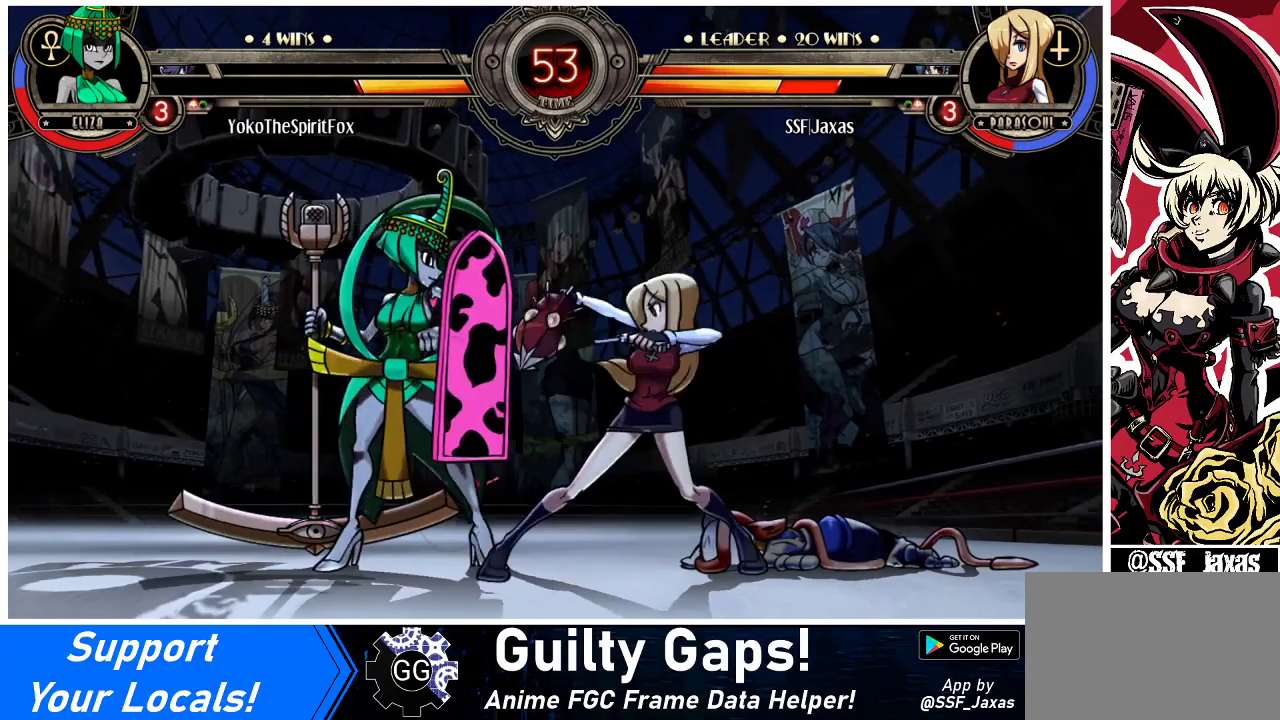
{"buttons": ["CROSS", "DPAD_DOWN"], "events": [[33, "SQUARE", "up"], [200, "DPAD_DOWN", "down"], [333, "DPAD_LEFT", "up"], [500, "CROSS", "down"]]}
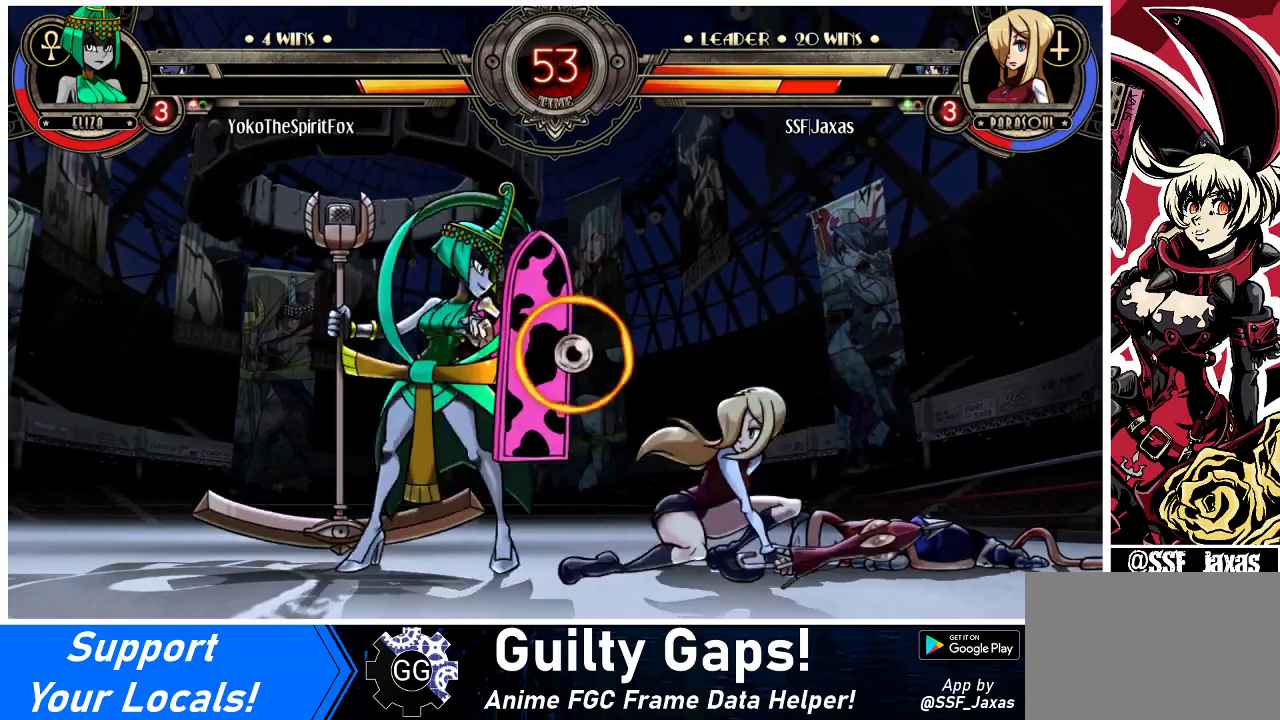
{"buttons": ["R2", "DPAD_DOWN"], "events": [[167, "CROSS", "up"], [233, "CIRCLE", "down"], [367, "CIRCLE", "up"], [500, "R2", "down"]]}
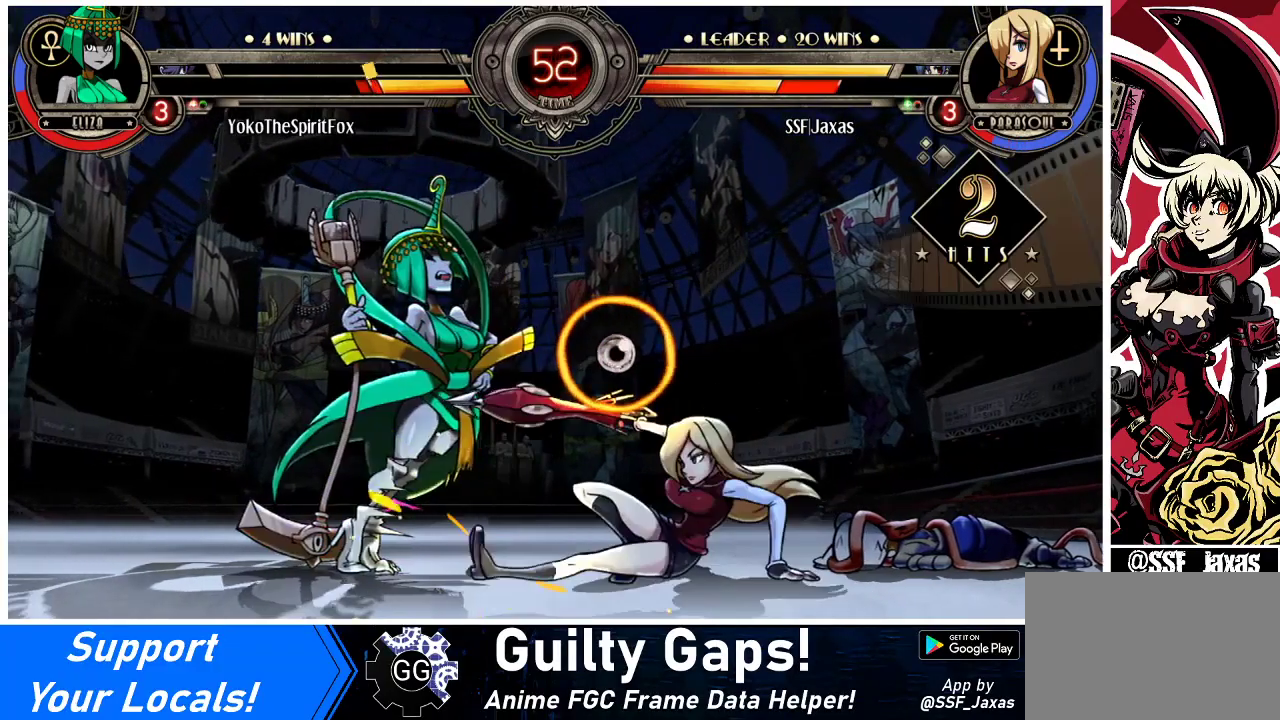
{"buttons": [], "events": [[200, "DPAD_DOWN", "up"], [200, "R2", "up"]]}
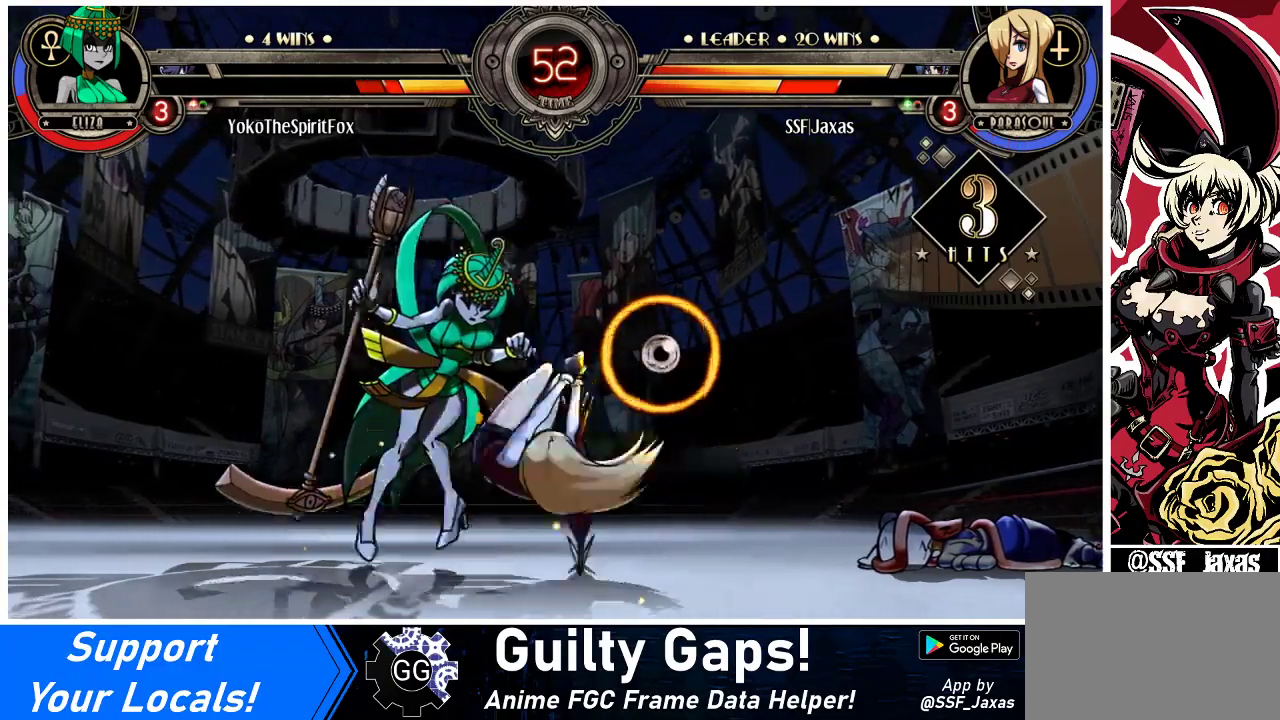
{"buttons": ["DPAD_LEFT"], "events": [[400, "DPAD_LEFT", "down"], [433, "DPAD_LEFT", "up"], [500, "DPAD_LEFT", "down"]]}
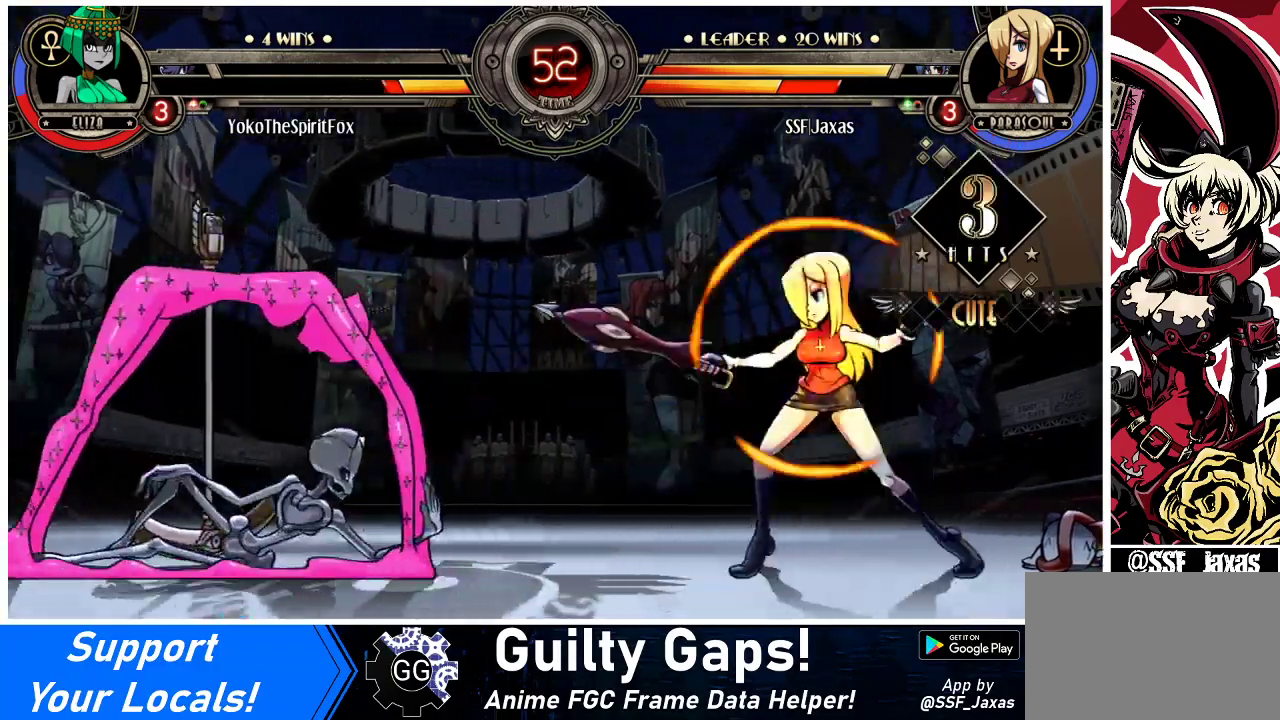
{"buttons": ["DPAD_UP", "DPAD_RIGHT"], "events": [[367, "DPAD_UP", "down"], [467, "DPAD_LEFT", "up"], [500, "DPAD_RIGHT", "down"]]}
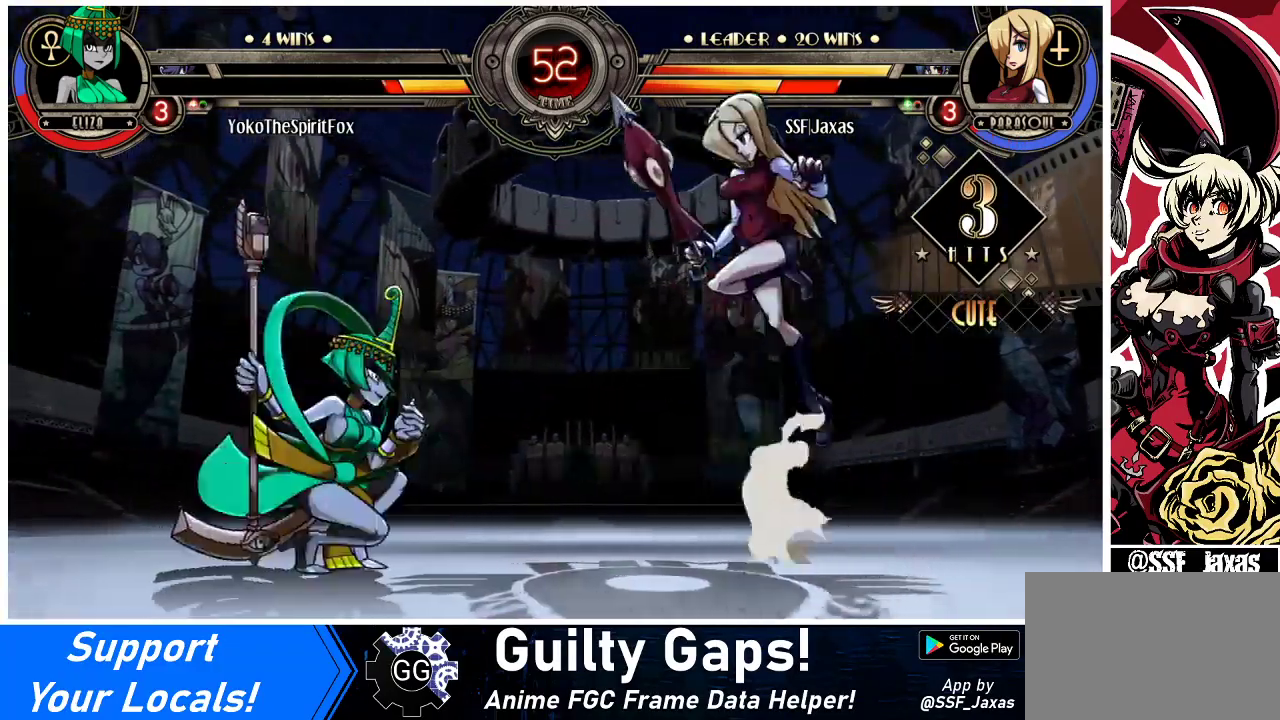
{"buttons": ["DPAD_RIGHT"], "events": [[33, "DPAD_UP", "up"]]}
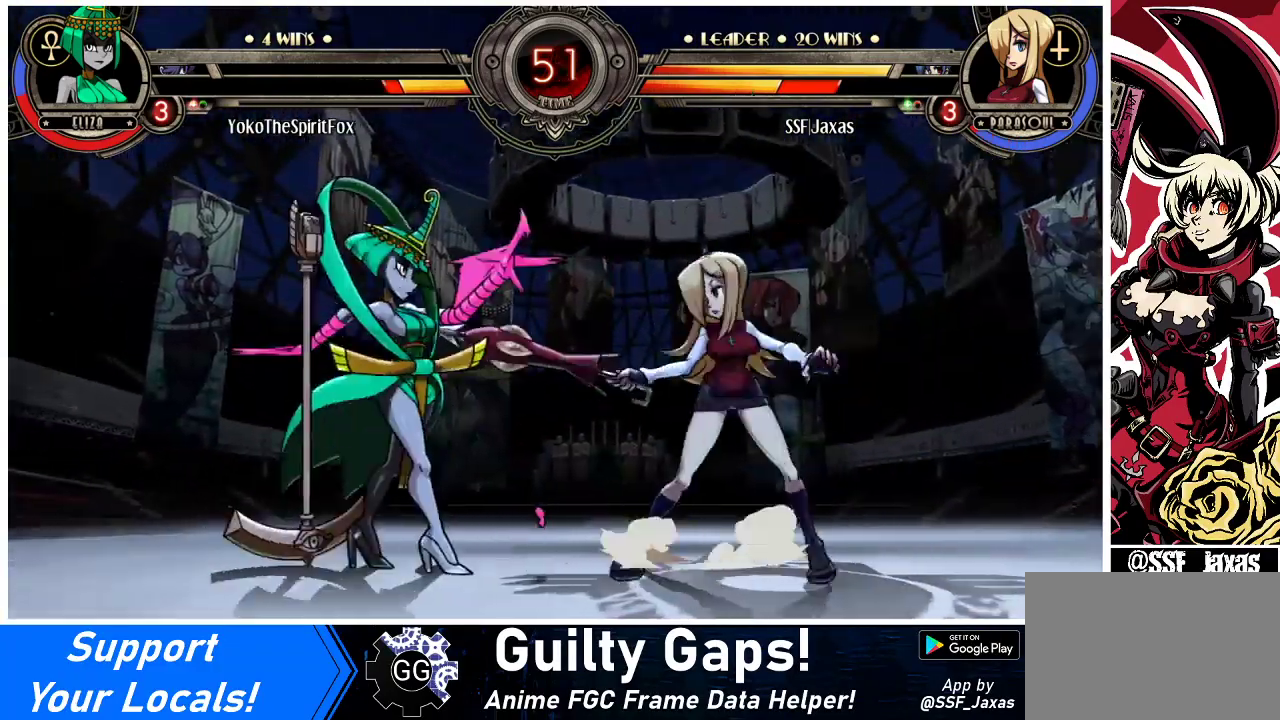
{"buttons": ["DPAD_UP", "DPAD_RIGHT"], "events": [[33, "DPAD_DOWN", "down"], [200, "DPAD_DOWN", "up"], [433, "DPAD_UP", "down"]]}
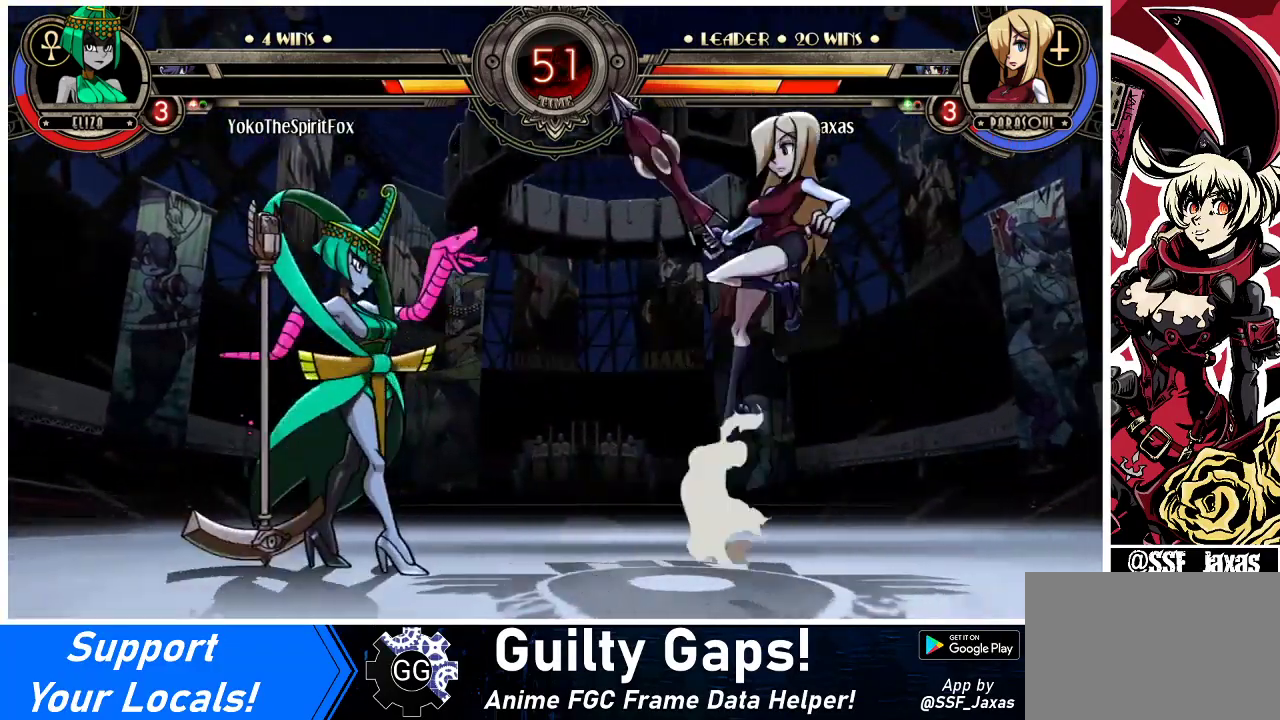
{"buttons": ["DPAD_LEFT"], "events": [[167, "DPAD_UP", "up"], [400, "DPAD_RIGHT", "up"], [433, "DPAD_LEFT", "down"]]}